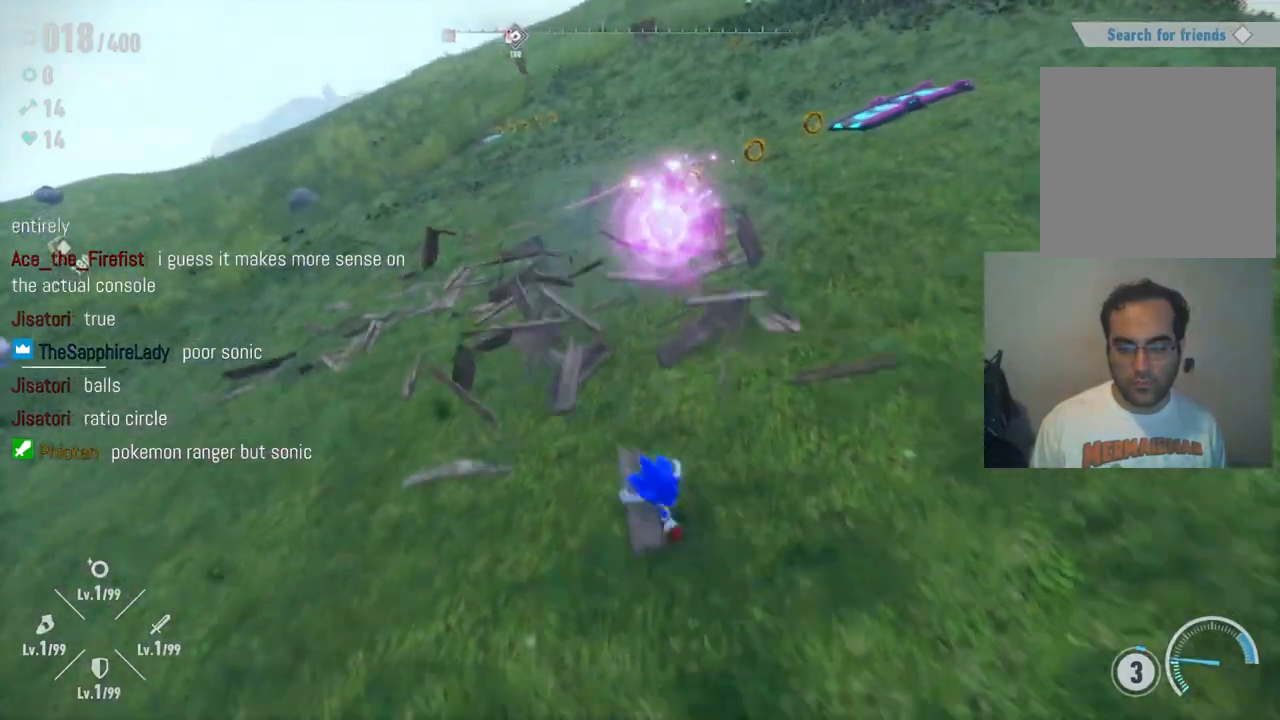
Gameplay with a controller (Xbox layout); each line is a JSON object with the inputs held at the frame after it. "events" lists button and stick changes between this image and that frame as [ms after this image, input, new state], when the widget could be followed in between. Not read: L3 R3.
{"buttons": [], "left_stick": "up-right", "right_stick": "center", "events": [[117, "left_stick", "up-right"]]}
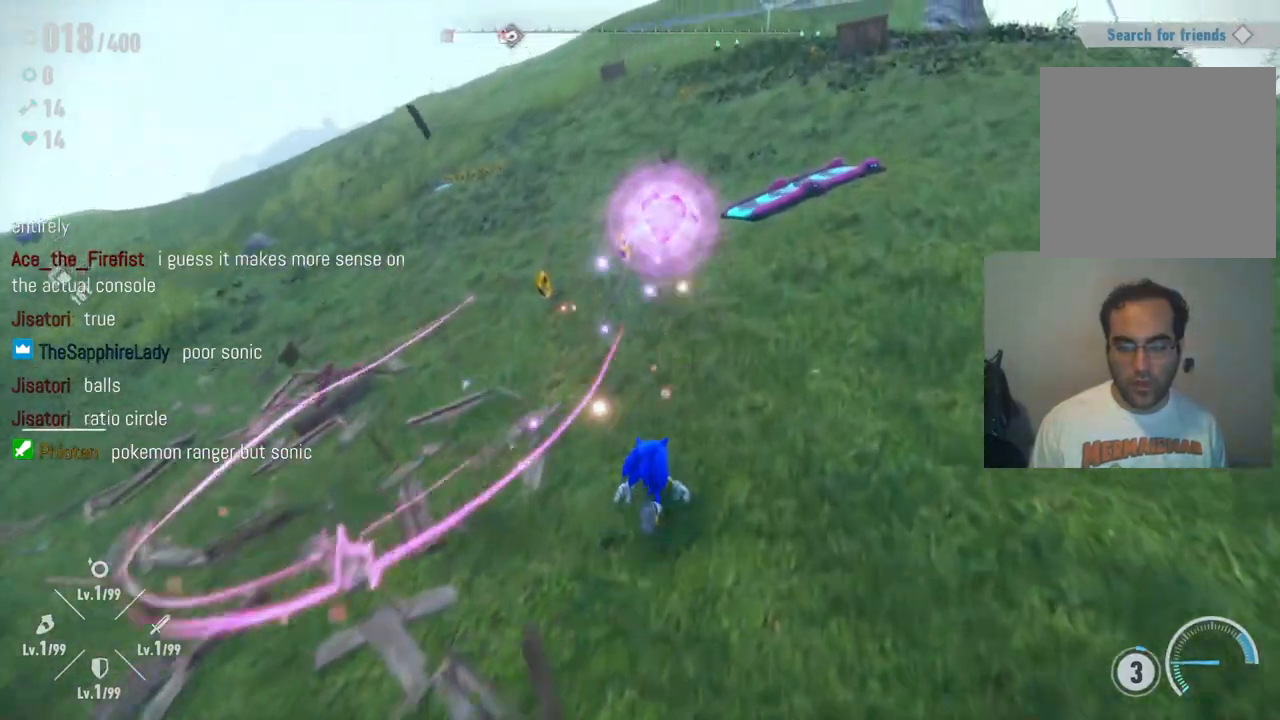
{"buttons": [], "left_stick": "up-left", "right_stick": "center", "events": [[350, "left_stick", "up-left"]]}
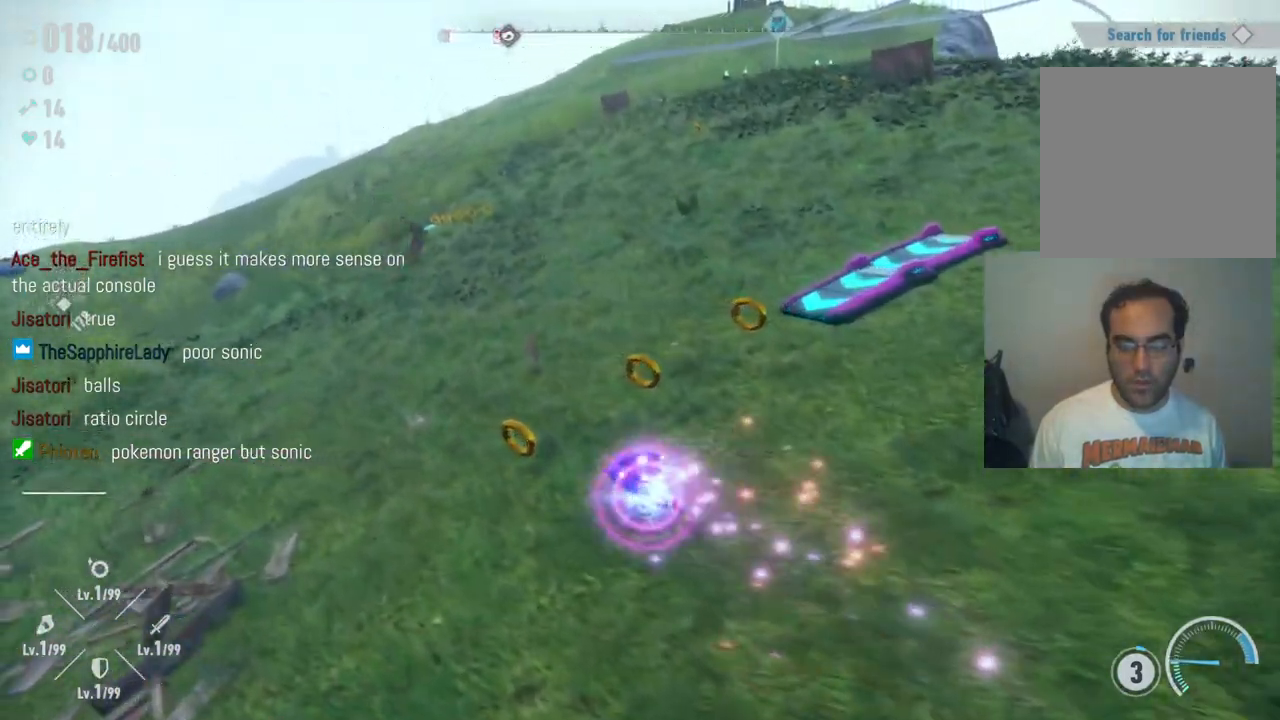
{"buttons": [], "left_stick": "right", "right_stick": "center", "events": [[200, "left_stick", "up-right"], [433, "left_stick", "right"]]}
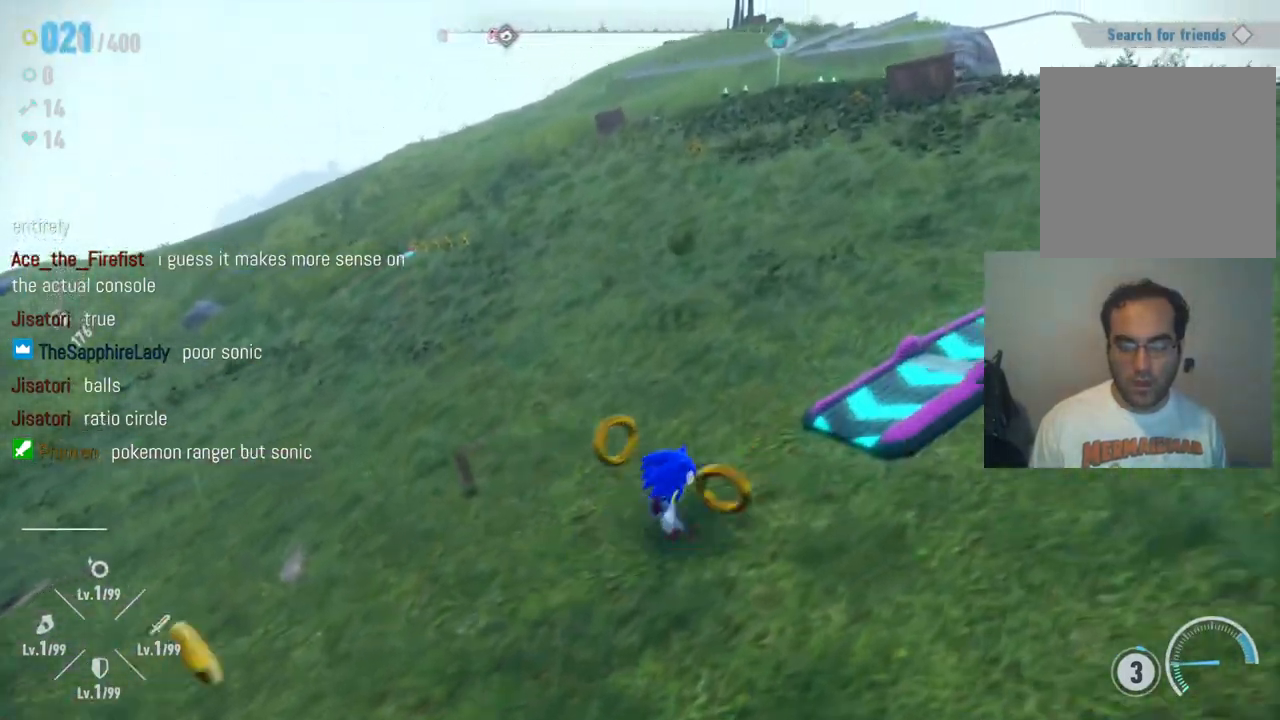
{"buttons": [], "left_stick": "center", "right_stick": "center", "events": [[133, "left_stick", "up-right"], [317, "left_stick", "center"]]}
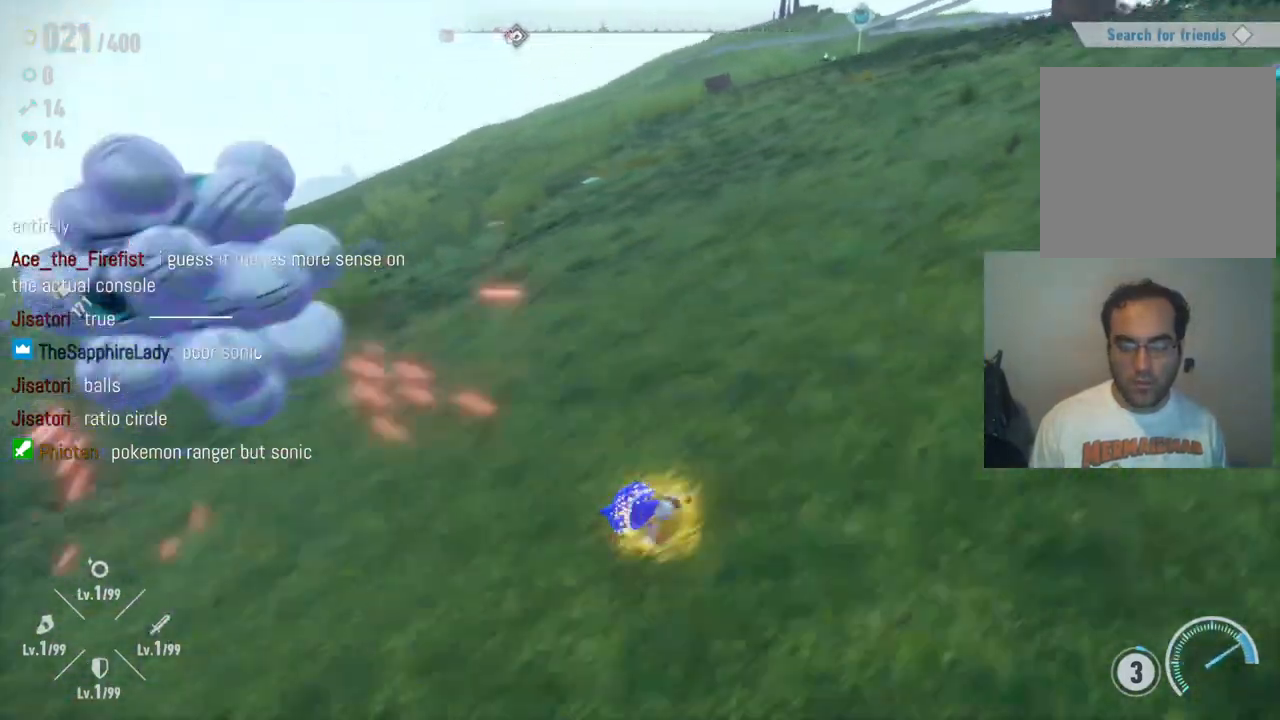
{"buttons": [], "left_stick": "down-left", "right_stick": "center", "events": [[183, "left_stick", "down-left"]]}
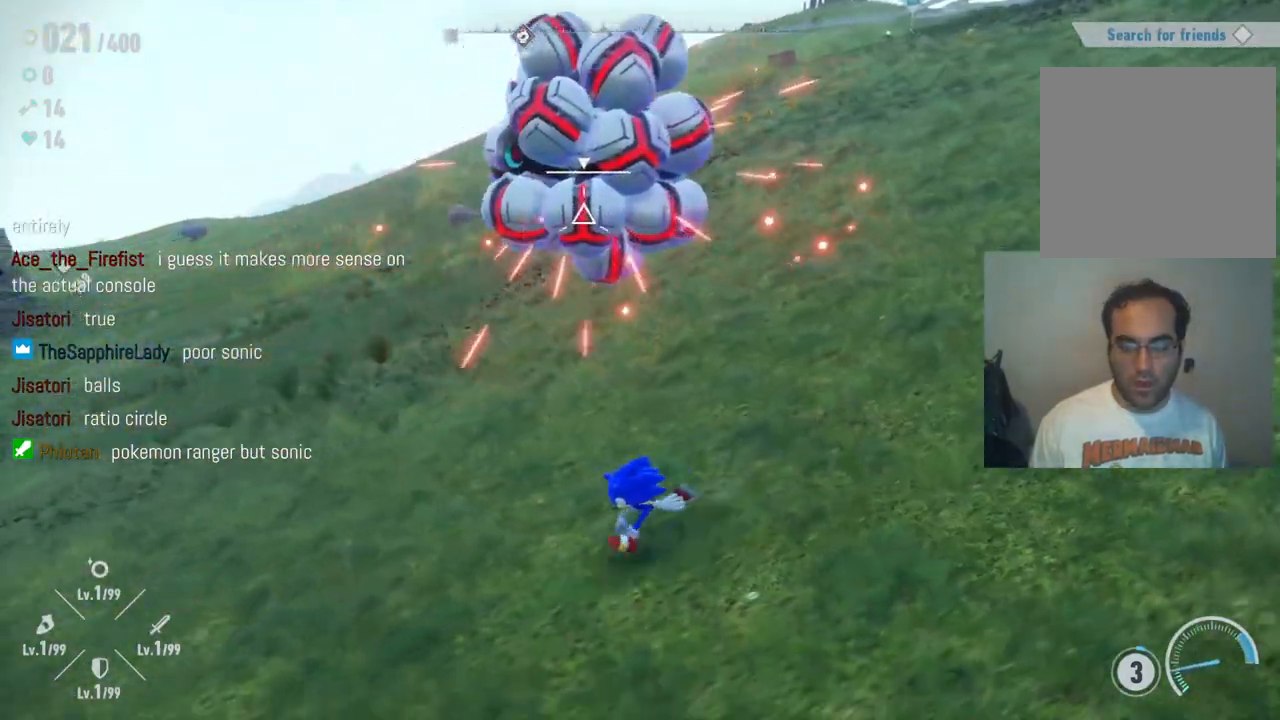
{"buttons": [], "left_stick": "up-left", "right_stick": "center", "events": [[150, "right_stick", "left"], [267, "R2", "down"], [333, "left_stick", "left"], [433, "left_stick", "up-left"], [500, "R2", "up"], [500, "right_stick", "center"]]}
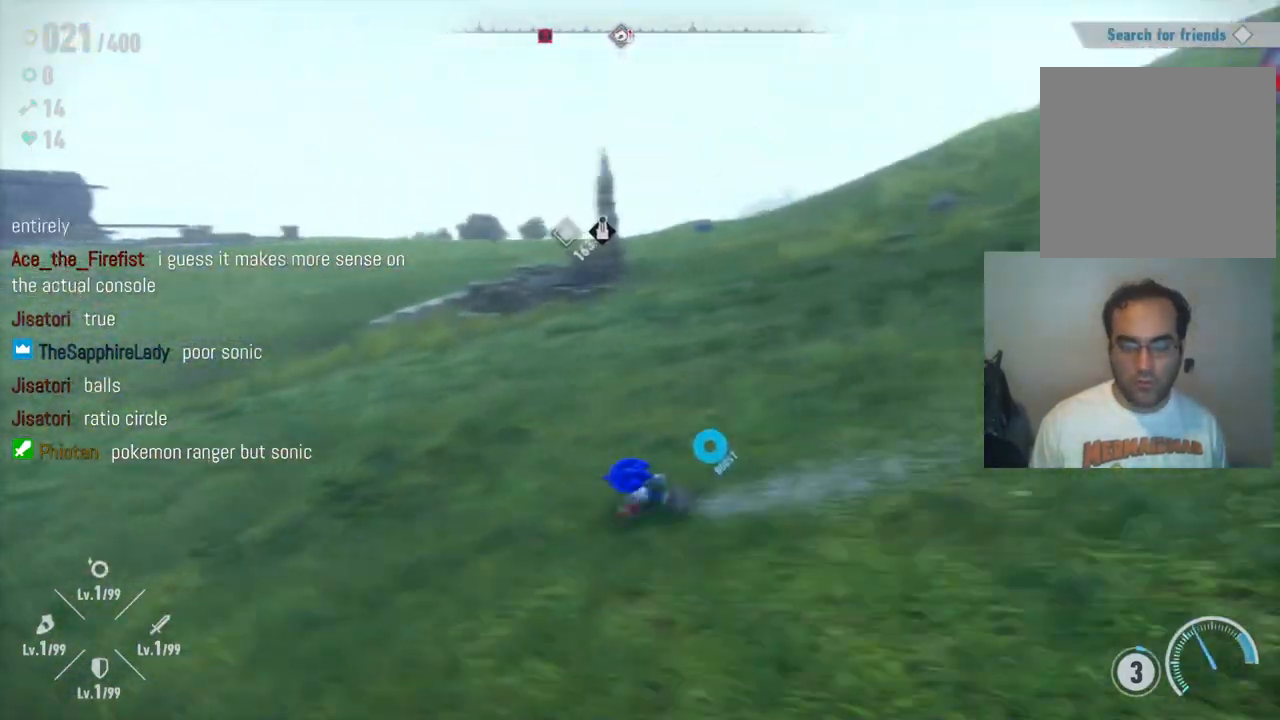
{"buttons": [], "left_stick": "up", "right_stick": "center", "events": [[350, "left_stick", "up"]]}
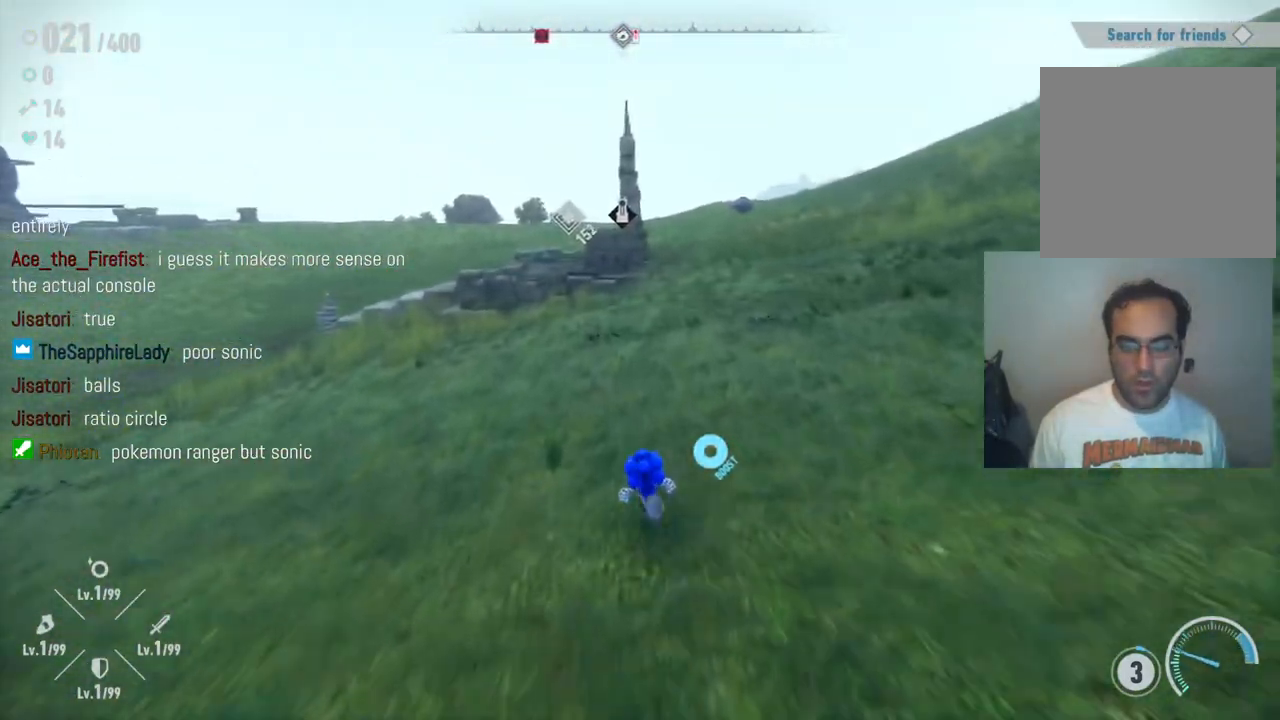
{"buttons": [], "left_stick": "up", "right_stick": "center", "events": []}
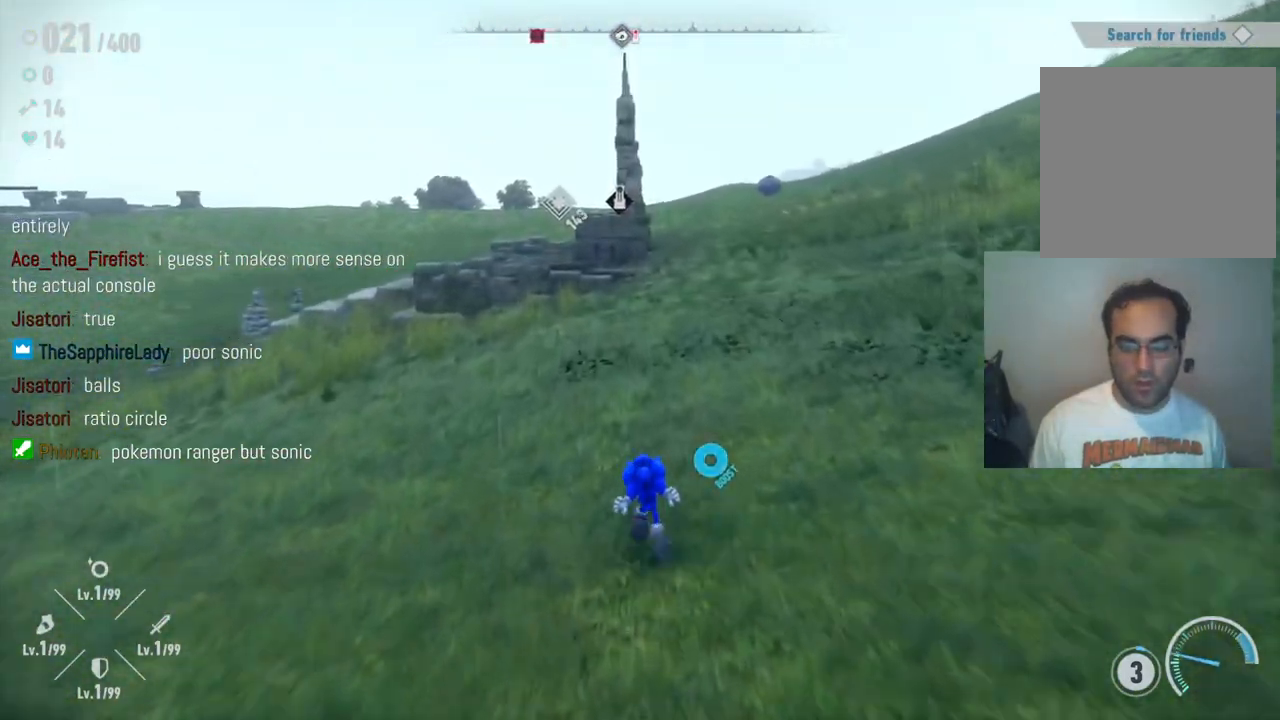
{"buttons": ["R2"], "left_stick": "up", "right_stick": "down-left", "events": [[200, "R2", "down"], [333, "right_stick", "down-left"]]}
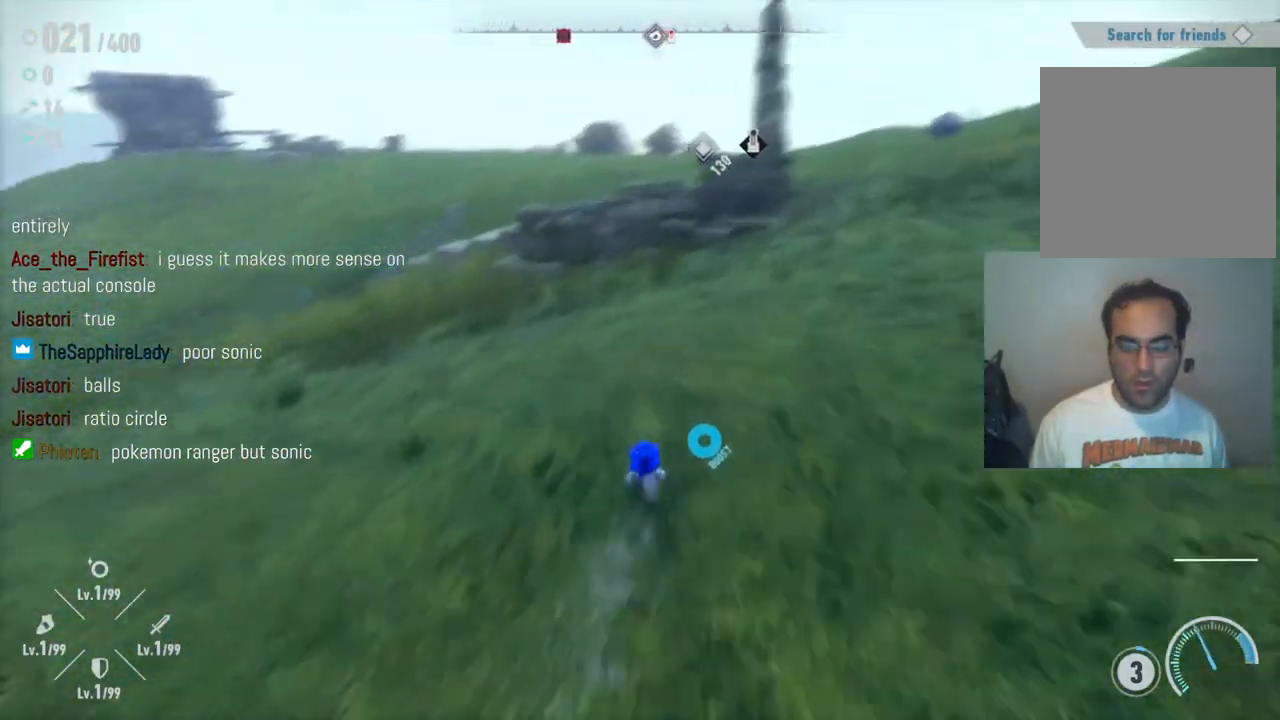
{"buttons": [], "left_stick": "up", "right_stick": "center", "events": [[67, "R2", "up"], [200, "right_stick", "center"], [367, "right_stick", "right"], [500, "right_stick", "center"]]}
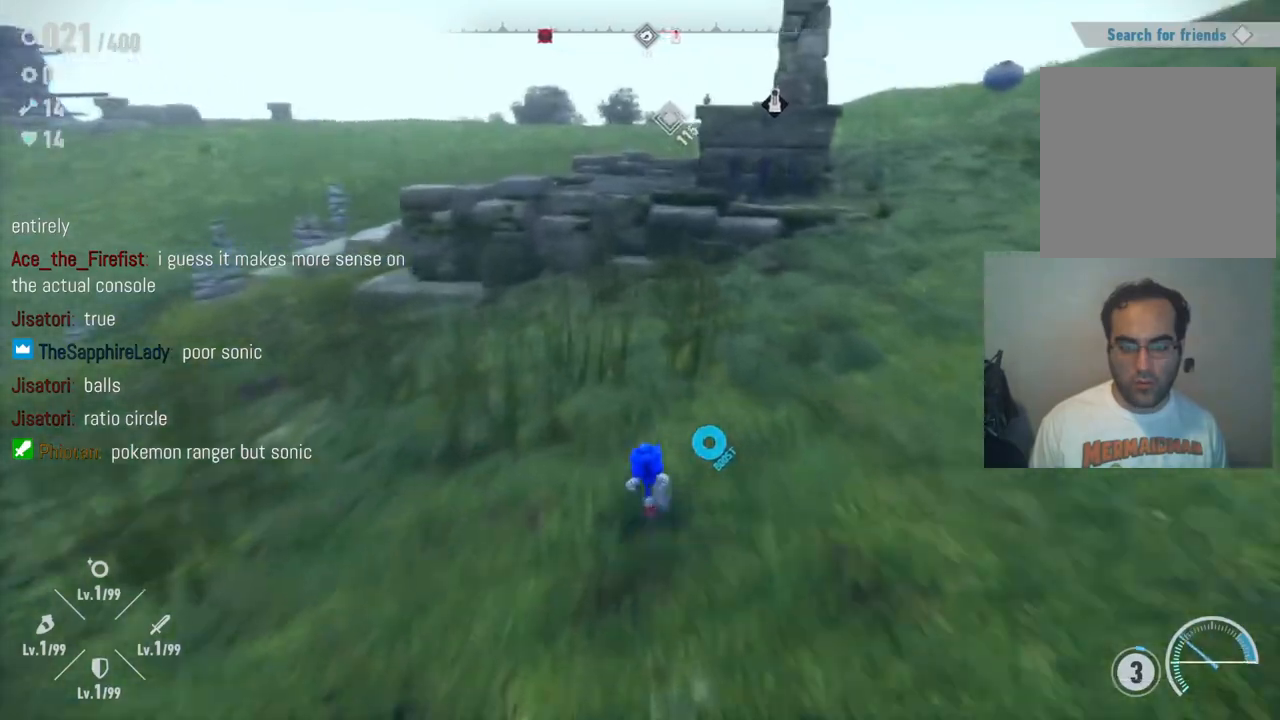
{"buttons": ["A"], "left_stick": "up", "right_stick": "center", "events": [[83, "A", "down"]]}
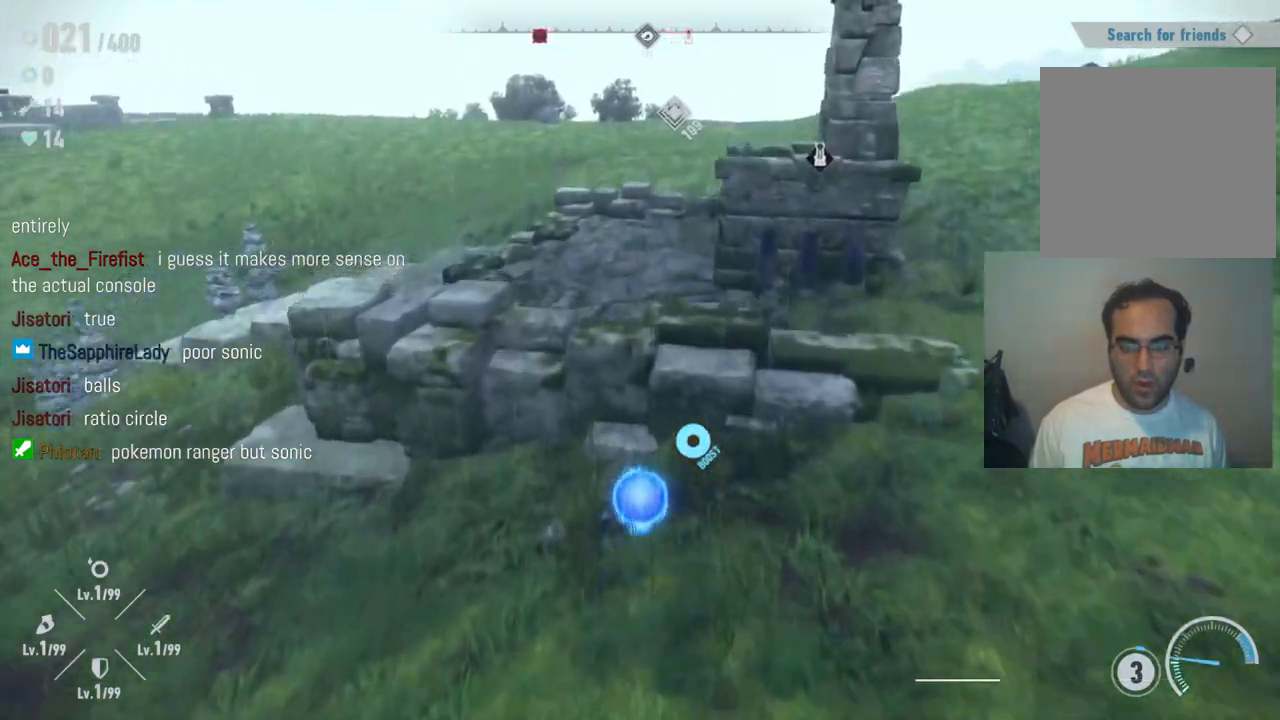
{"buttons": [], "left_stick": "up", "right_stick": "center", "events": [[67, "A", "up"], [267, "A", "down"], [417, "A", "up"]]}
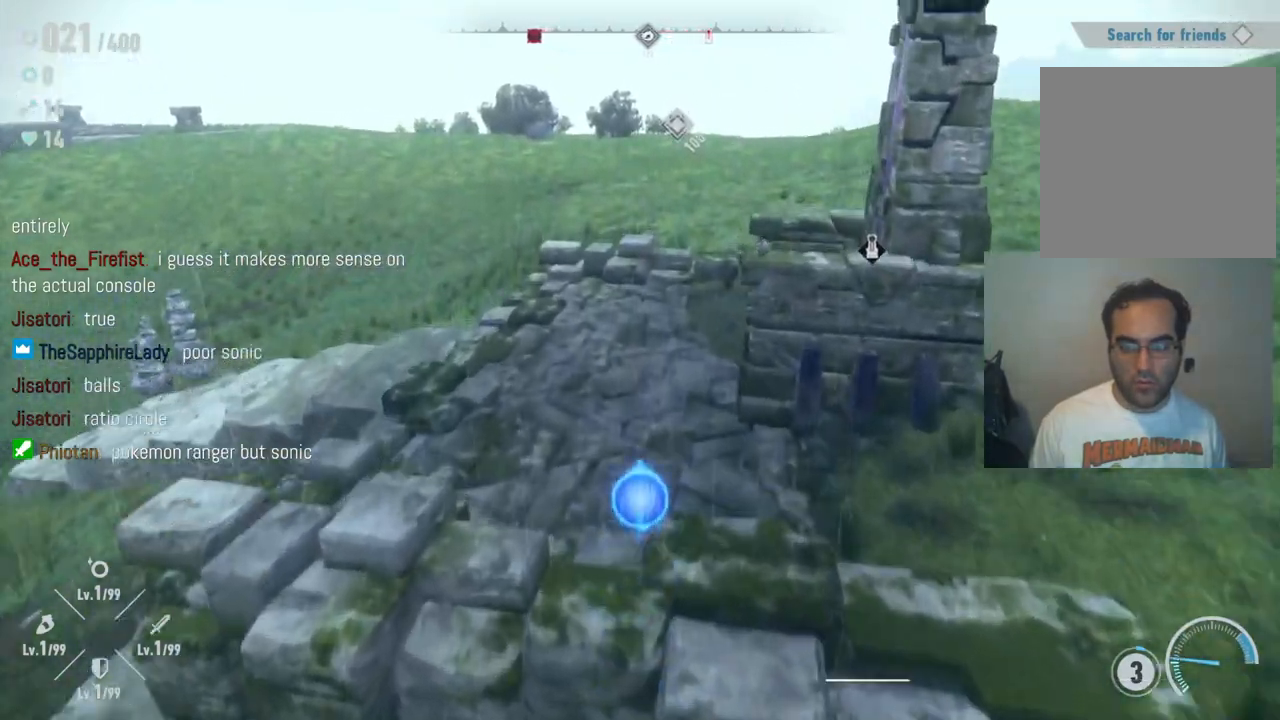
{"buttons": [], "left_stick": "up-left", "right_stick": "up-right", "events": [[150, "right_stick", "right"], [200, "left_stick", "up-left"], [200, "right_stick", "up-right"]]}
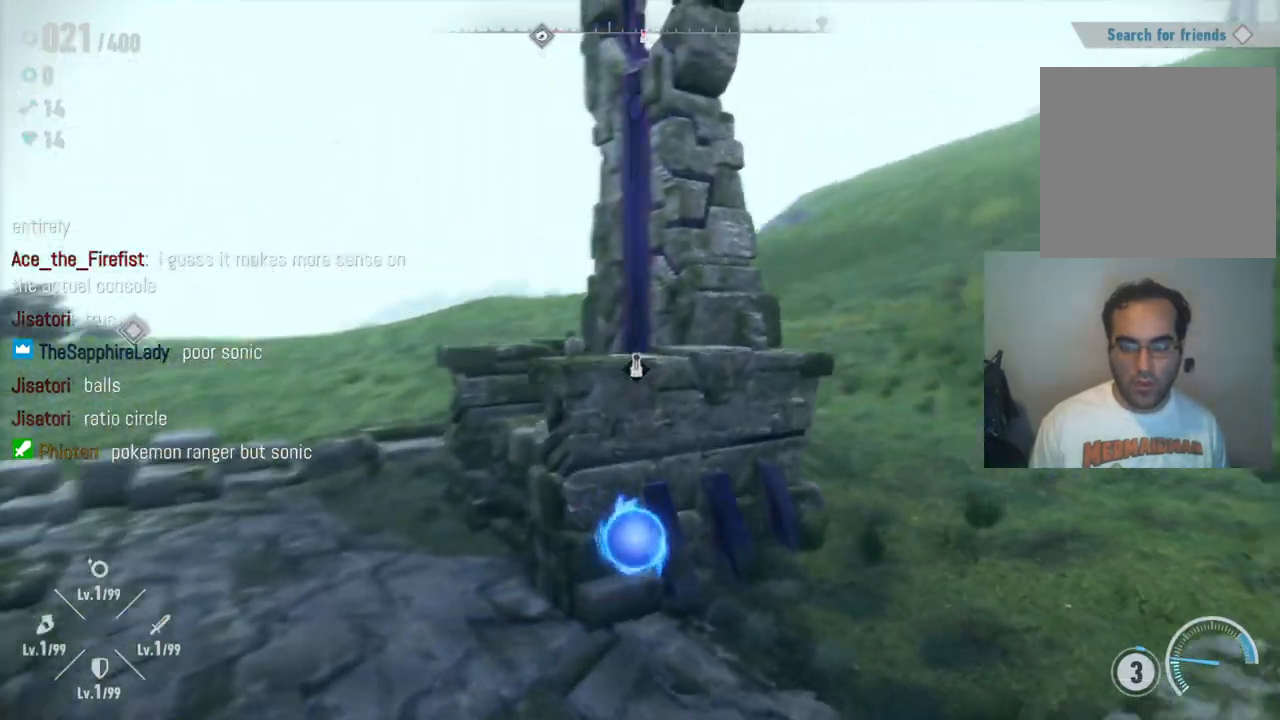
{"buttons": ["A"], "left_stick": "up-left", "right_stick": "center", "events": [[217, "right_stick", "center"], [383, "A", "down"]]}
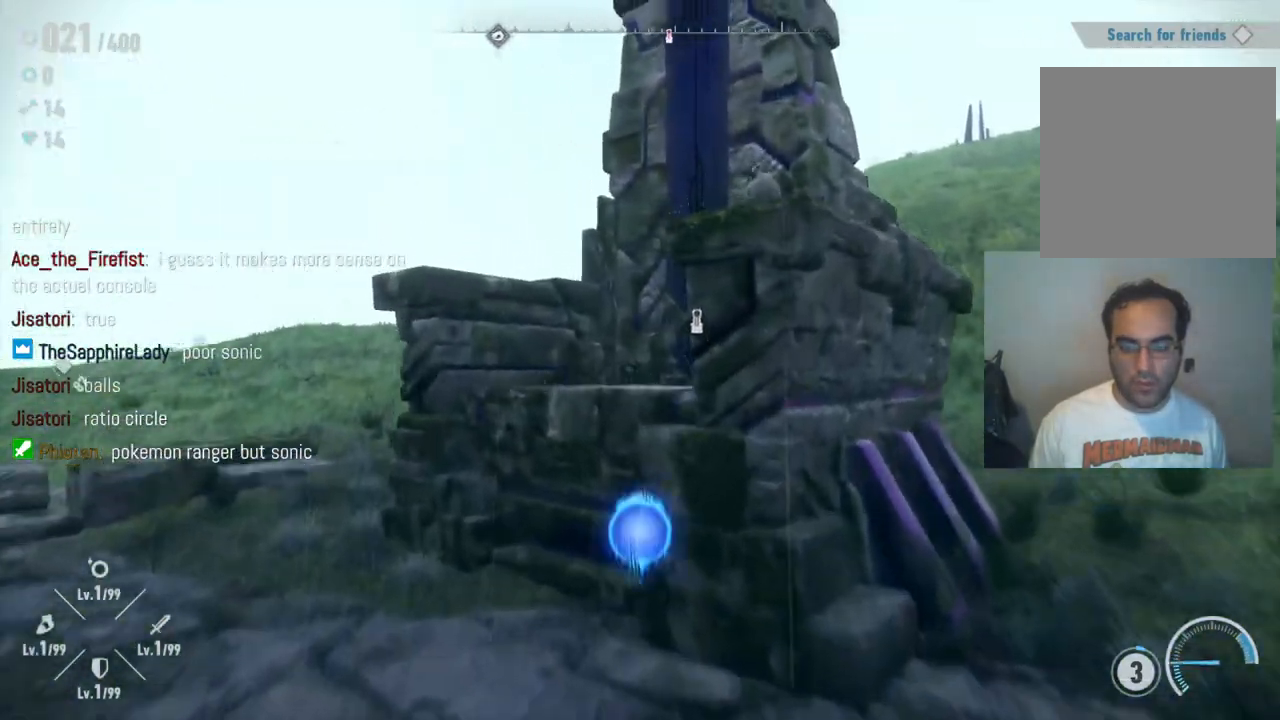
{"buttons": [], "left_stick": "up", "right_stick": "center", "events": [[17, "left_stick", "up"], [33, "A", "up"], [133, "right_stick", "right"], [500, "right_stick", "center"]]}
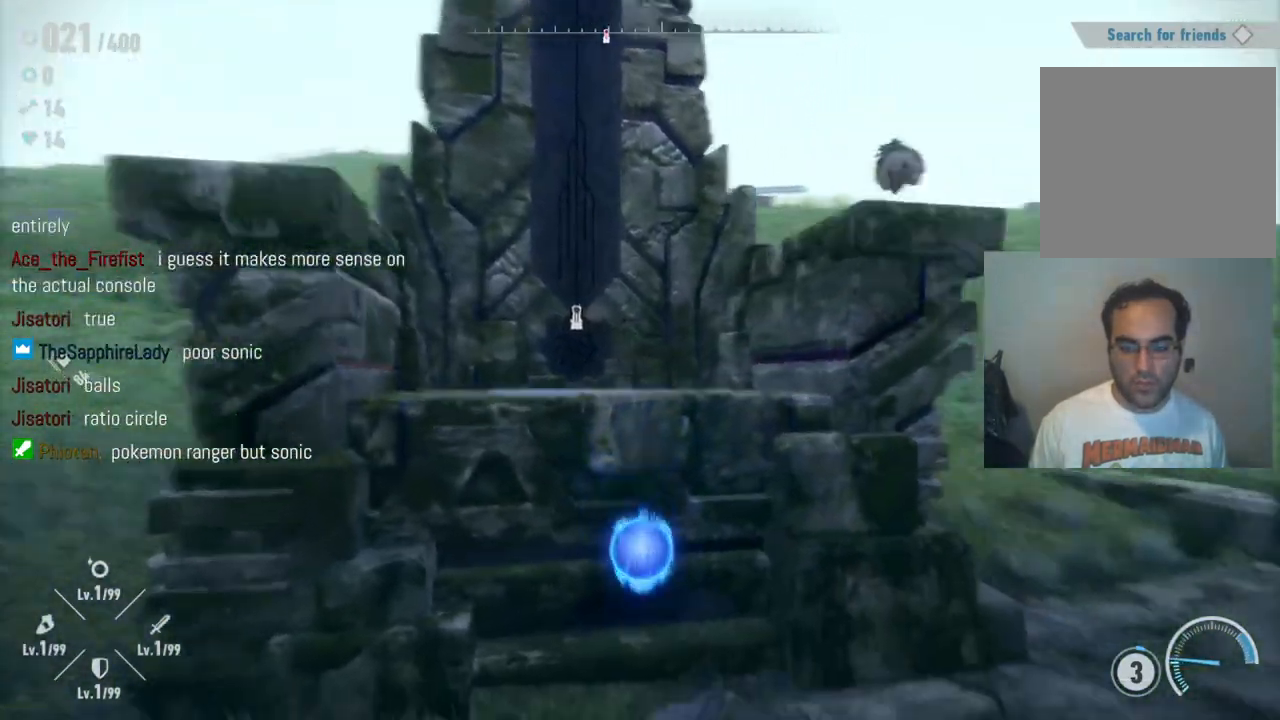
{"buttons": ["A"], "left_stick": "up-left", "right_stick": "center", "events": [[83, "A", "down"], [267, "left_stick", "up-left"]]}
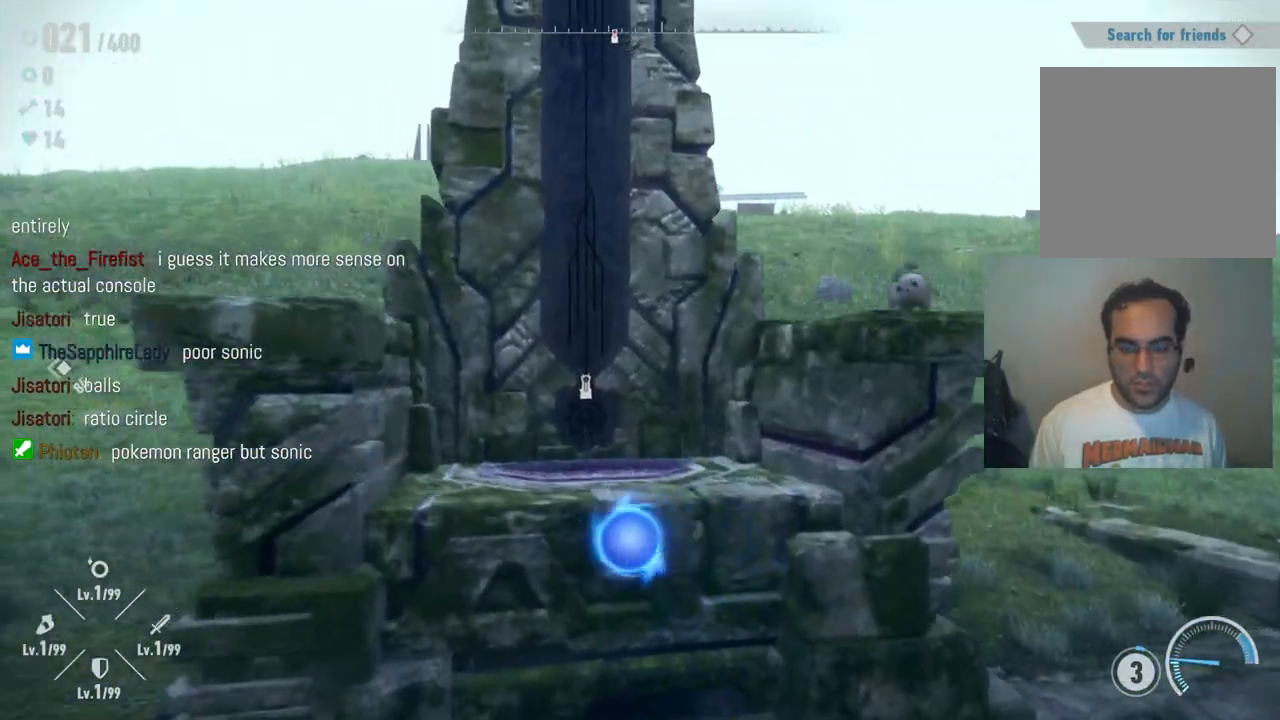
{"buttons": ["A"], "left_stick": "up", "right_stick": "center", "events": [[17, "A", "up"], [183, "left_stick", "up-right"], [417, "A", "down"], [467, "left_stick", "up"]]}
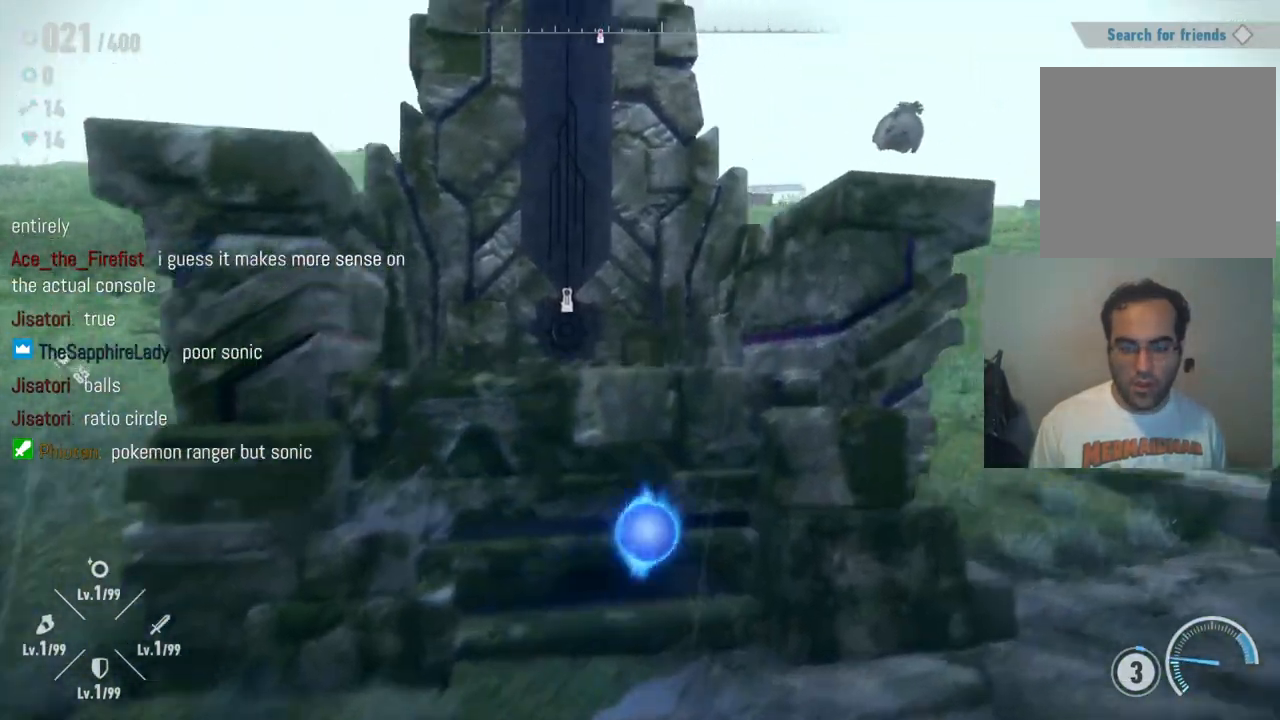
{"buttons": [], "left_stick": "up-right", "right_stick": "center", "events": [[83, "A", "up"], [83, "left_stick", "up-left"], [167, "A", "down"], [350, "A", "up"], [433, "left_stick", "up-right"]]}
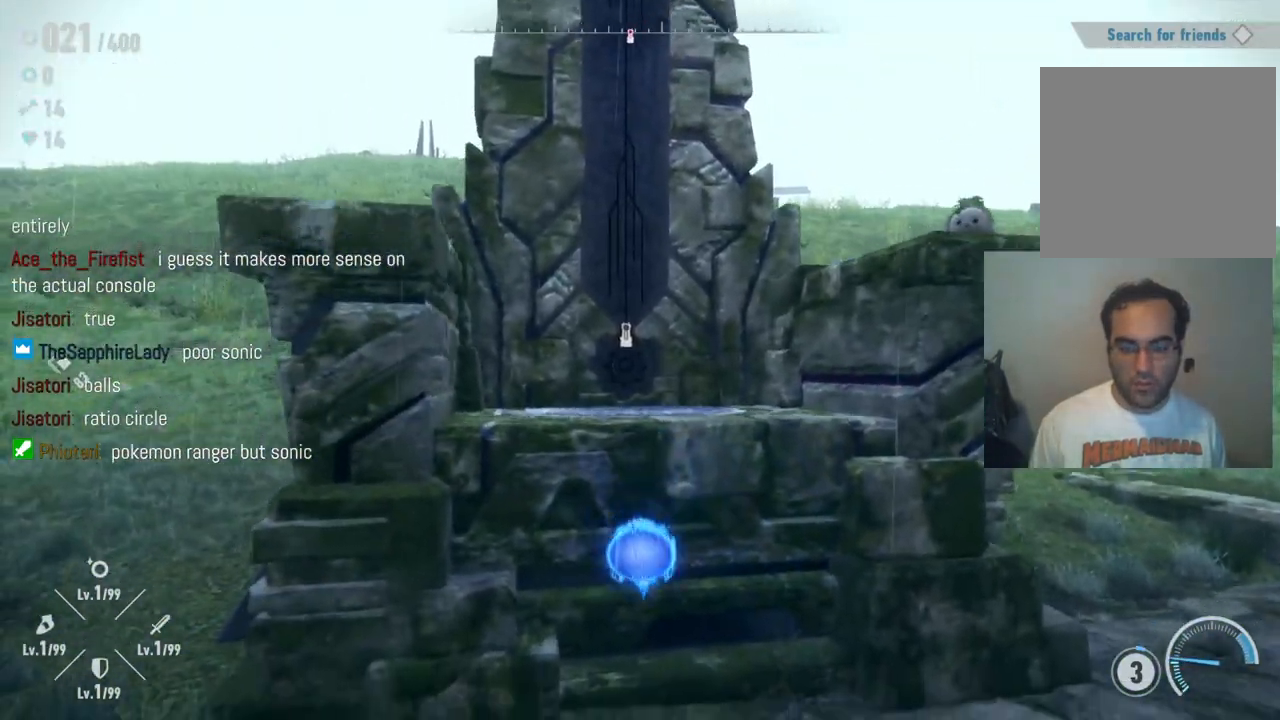
{"buttons": ["A"], "left_stick": "up-left", "right_stick": "center", "events": [[67, "left_stick", "down-right"], [317, "left_stick", "down-left"], [367, "A", "down"], [467, "left_stick", "up-left"]]}
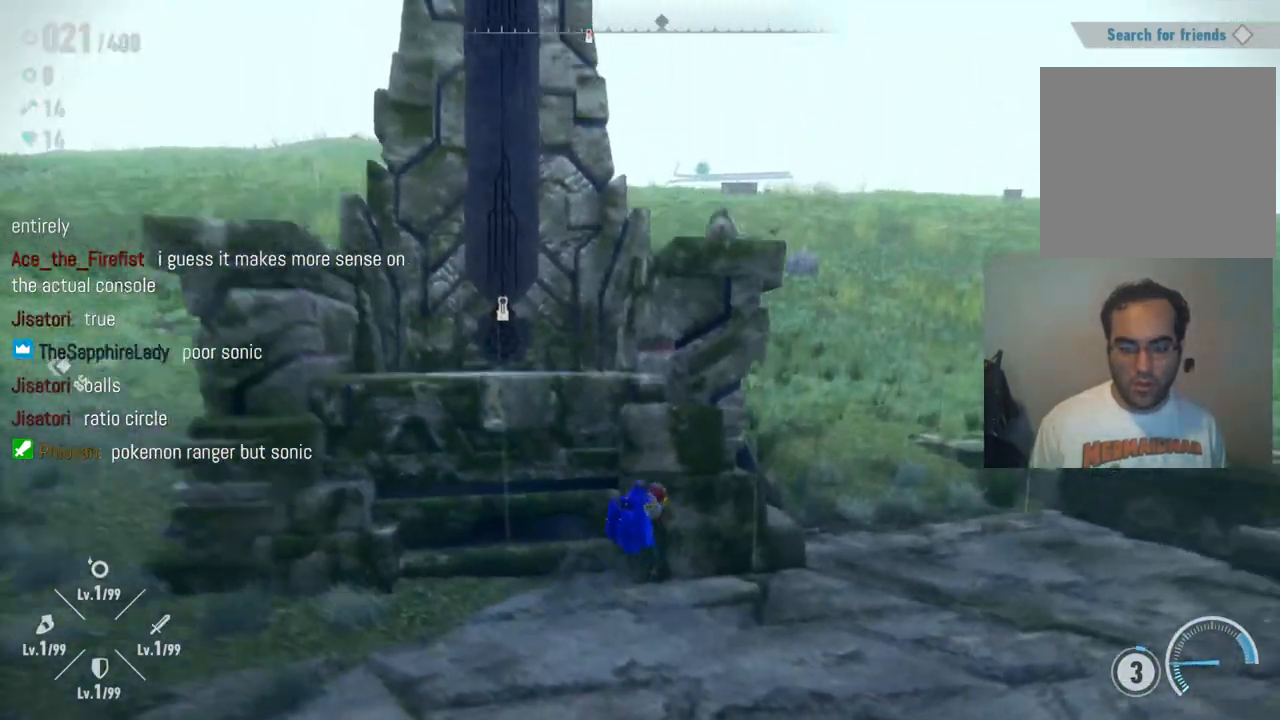
{"buttons": [], "left_stick": "up-right", "right_stick": "center", "events": [[167, "A", "up"], [167, "left_stick", "up"], [250, "A", "down"], [400, "A", "up"], [433, "left_stick", "up-right"]]}
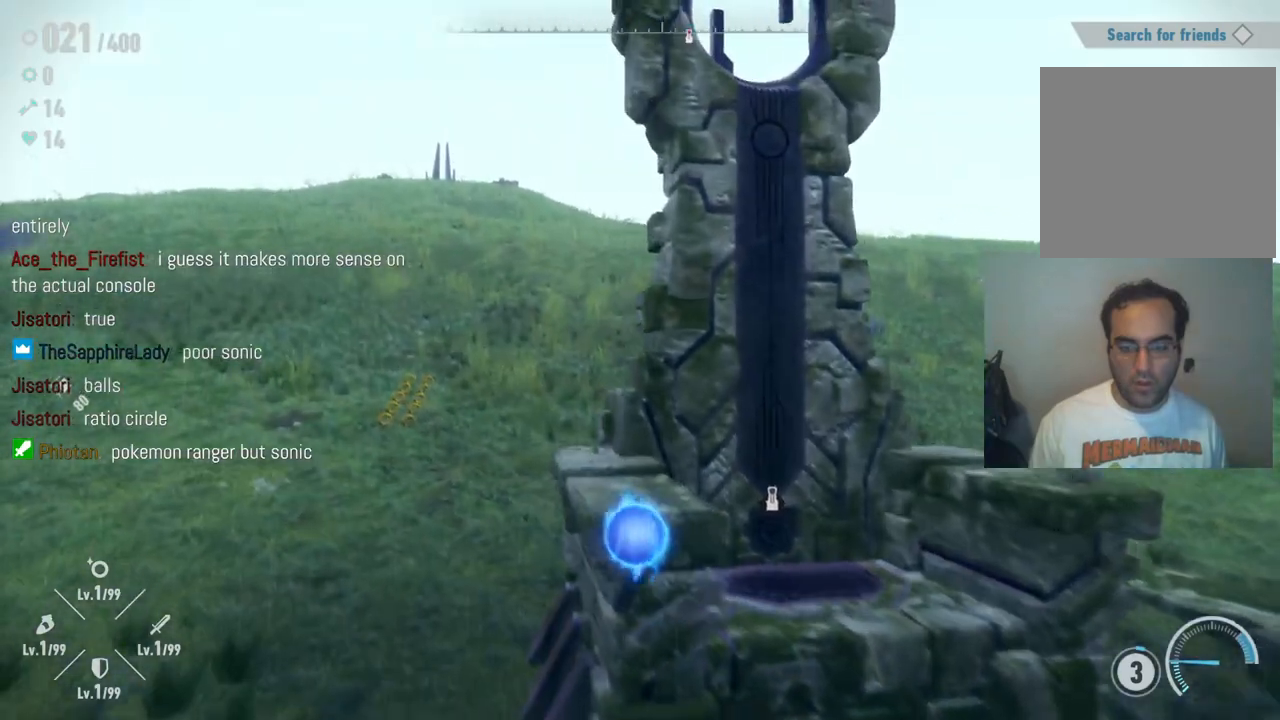
{"buttons": [], "left_stick": "up-left", "right_stick": "center", "events": [[500, "left_stick", "up-left"]]}
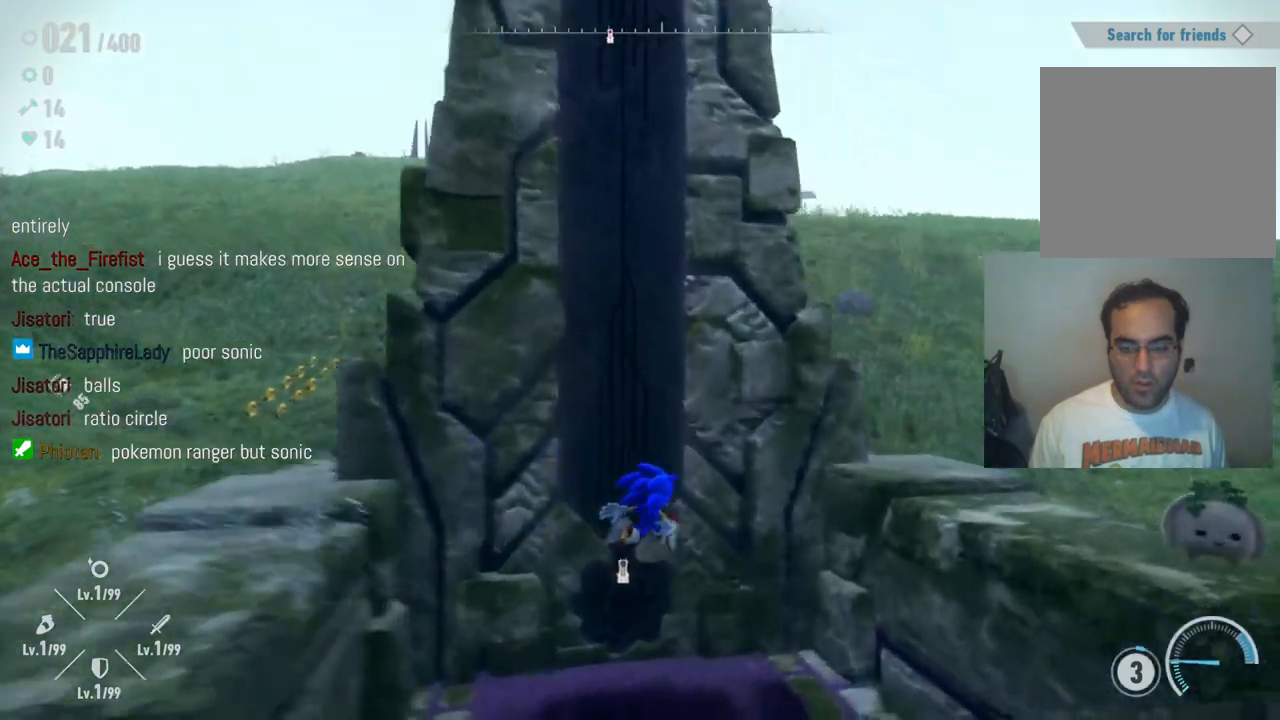
{"buttons": [], "left_stick": "center", "right_stick": "center", "events": [[33, "left_stick", "left"], [200, "left_stick", "center"]]}
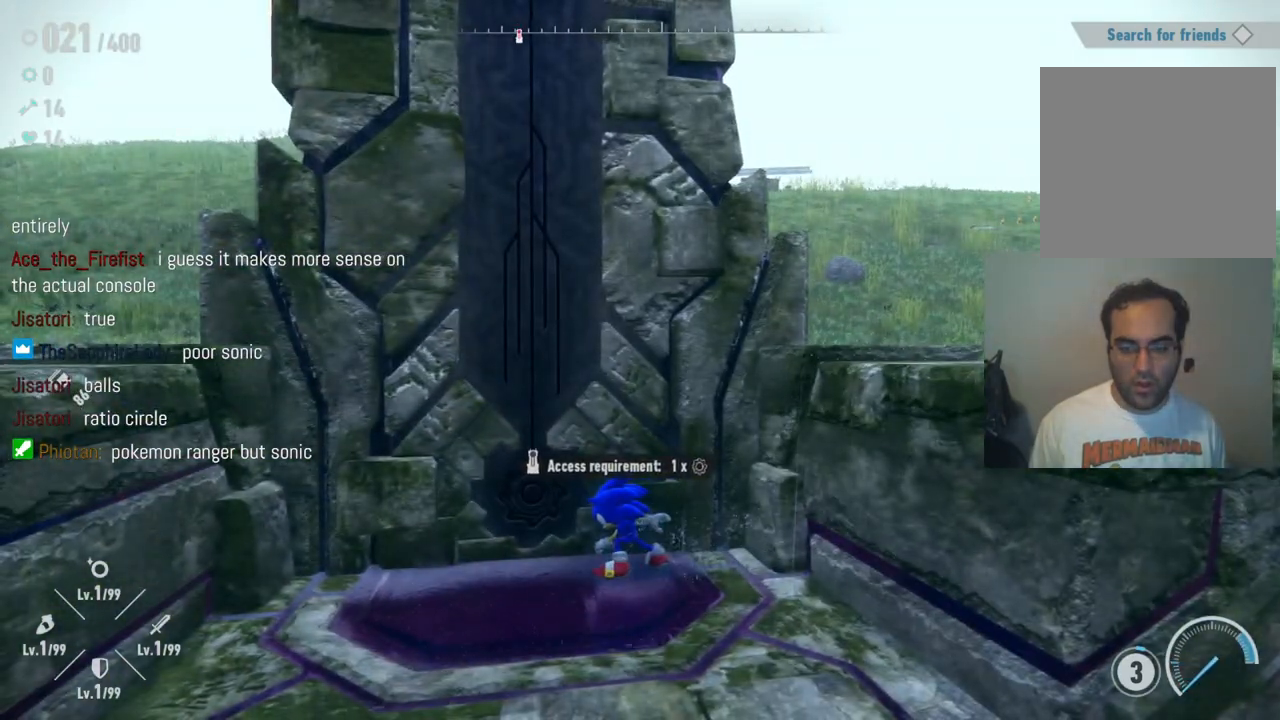
{"buttons": ["X"], "left_stick": "center", "right_stick": "center", "events": [[417, "X", "down"]]}
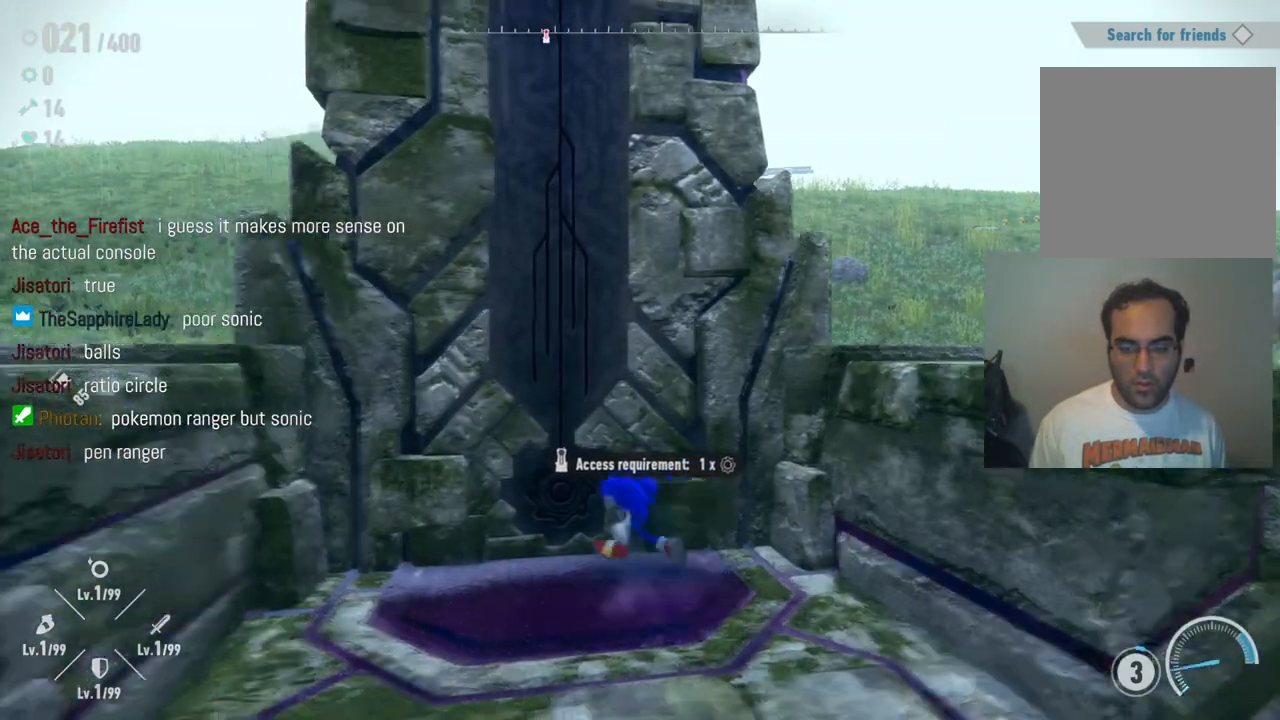
{"buttons": [], "left_stick": "center", "right_stick": "center", "events": [[67, "X", "up"]]}
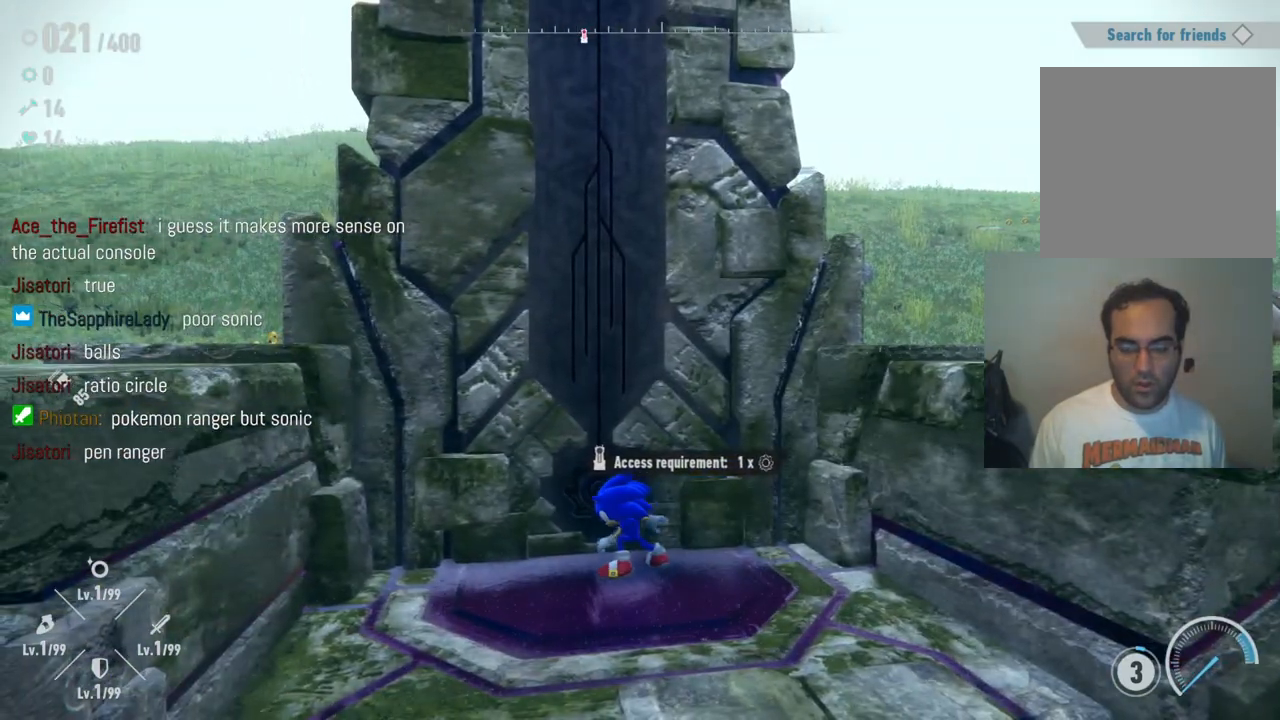
{"buttons": ["X"], "left_stick": "center", "right_stick": "center", "events": [[350, "X", "down"]]}
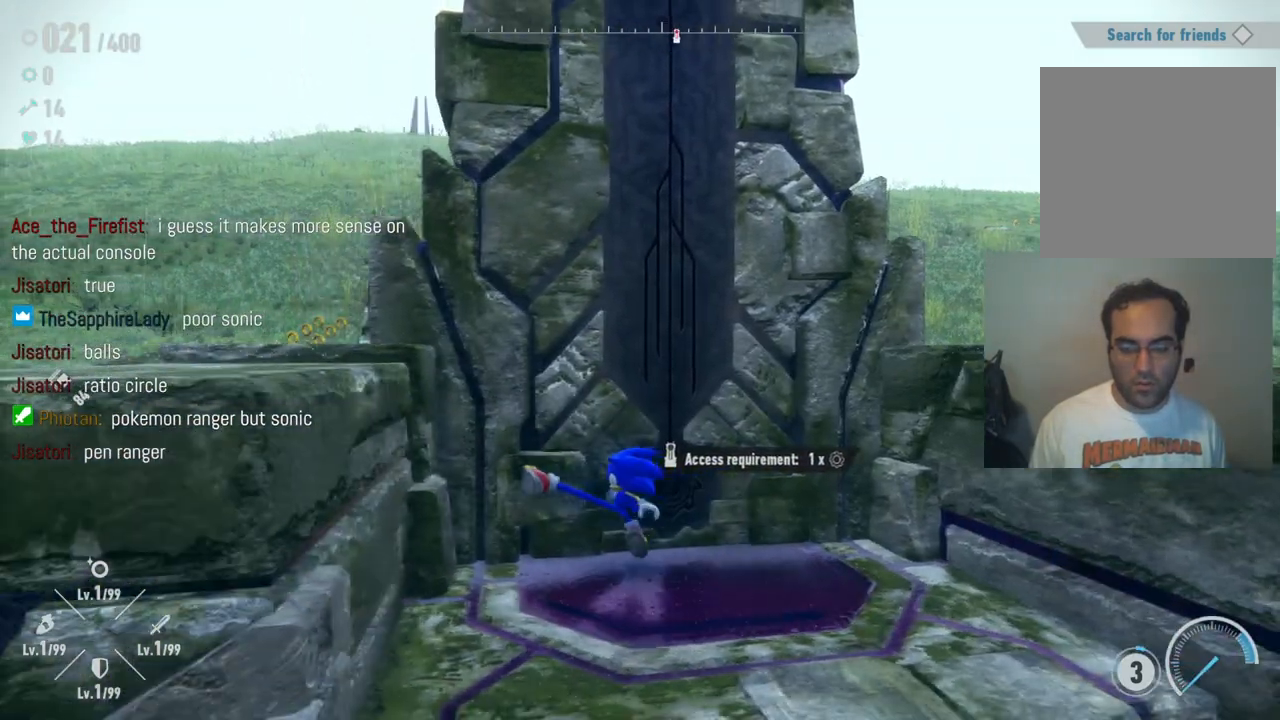
{"buttons": [], "left_stick": "up-right", "right_stick": "center", "events": [[67, "X", "up"], [250, "left_stick", "up-right"]]}
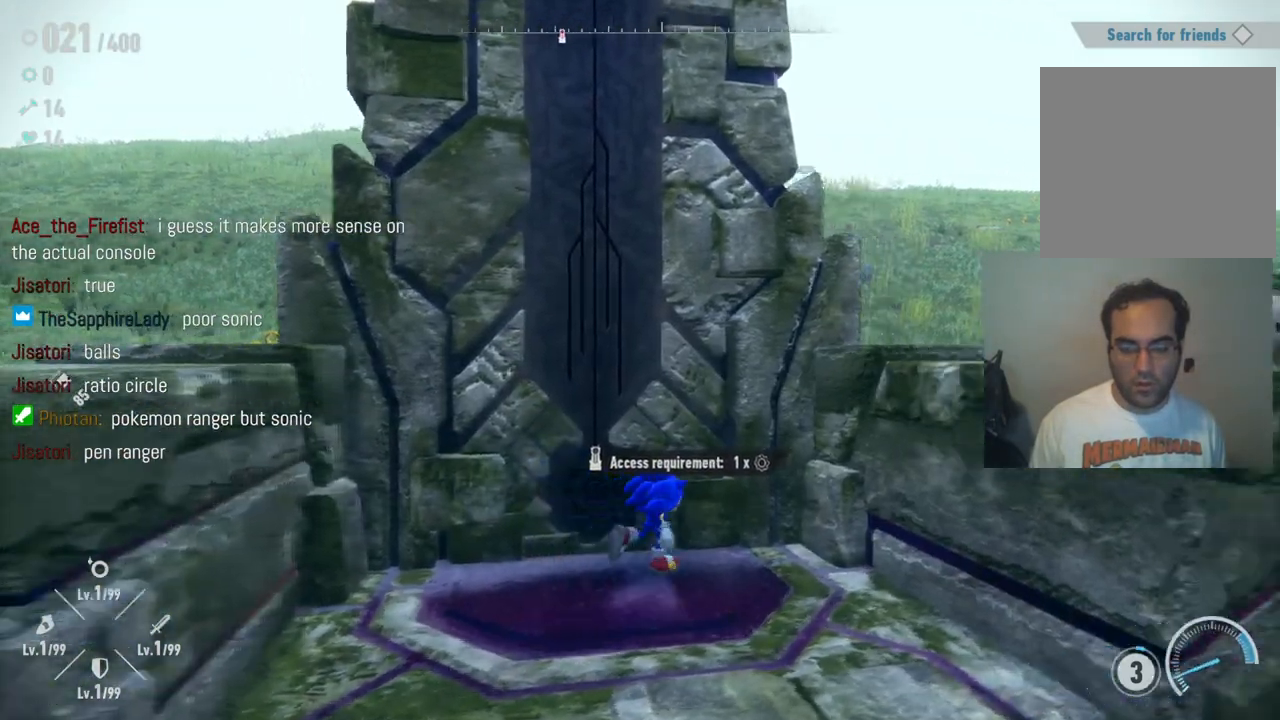
{"buttons": ["A"], "left_stick": "down-right", "right_stick": "center", "events": [[133, "left_stick", "down-right"], [250, "A", "down"]]}
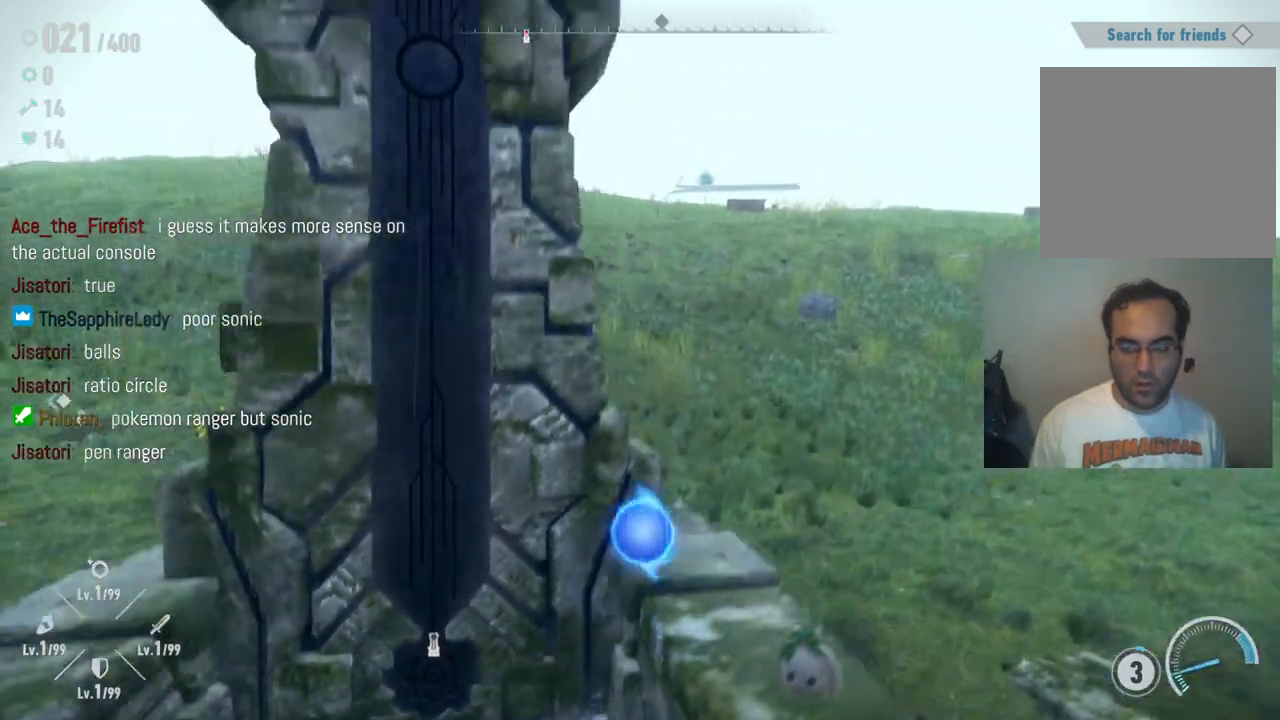
{"buttons": [], "left_stick": "up-left", "right_stick": "center", "events": [[67, "A", "up"], [233, "left_stick", "up"], [367, "left_stick", "up-left"]]}
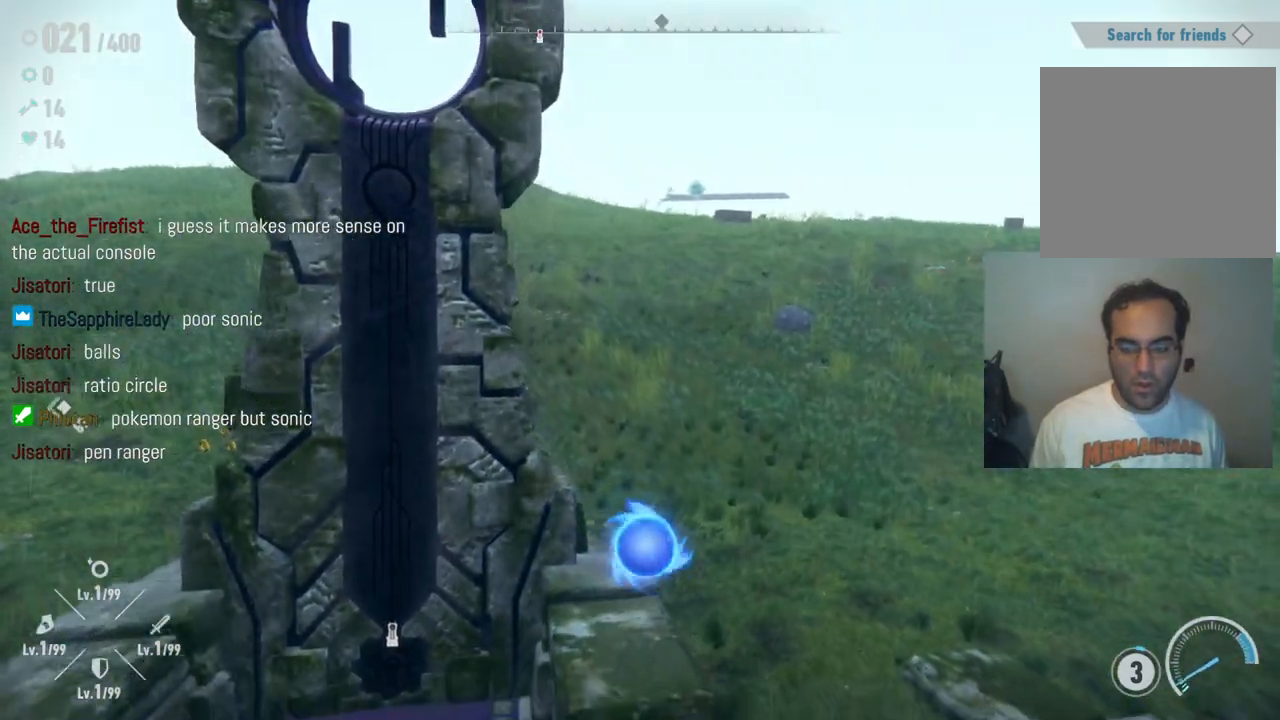
{"buttons": [], "left_stick": "down-left", "right_stick": "center", "events": [[167, "left_stick", "down-left"], [333, "A", "down"], [467, "A", "up"]]}